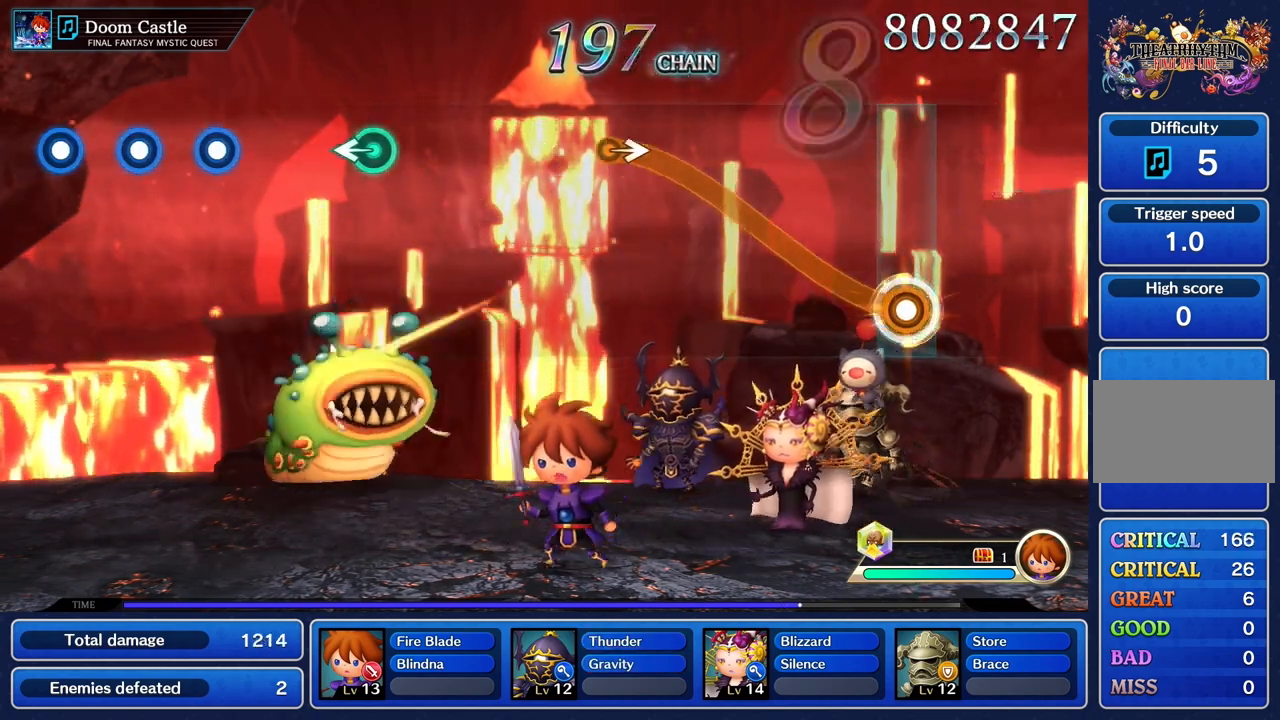
Gameplay with a controller (PlayStation layout); each line is a JSON object with the inputs held at the frame after it. "events" lists button and stick changes between this image and that frame as [ms after this image, input, new state], when the widget could be followed in between. Not read: L3 R3.
{"buttons": ["R1"], "left_stick": "up", "right_stick": "center", "events": []}
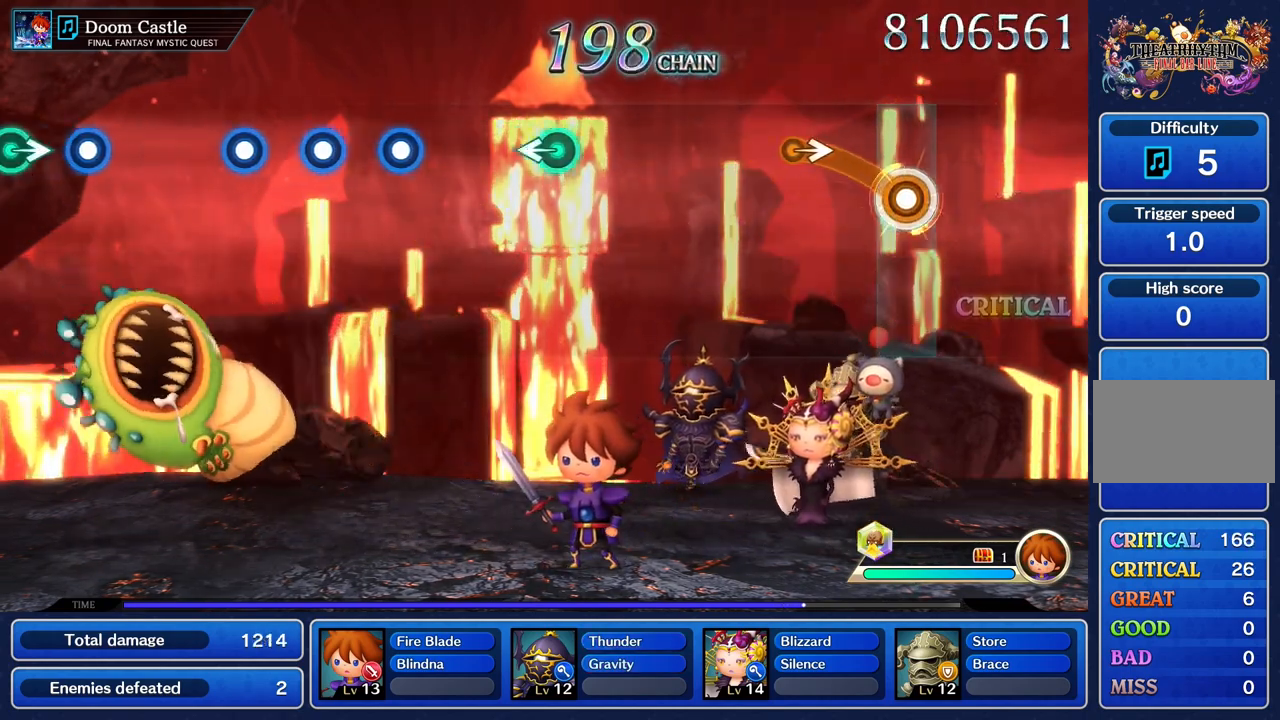
{"buttons": [], "left_stick": "center", "right_stick": "center"}
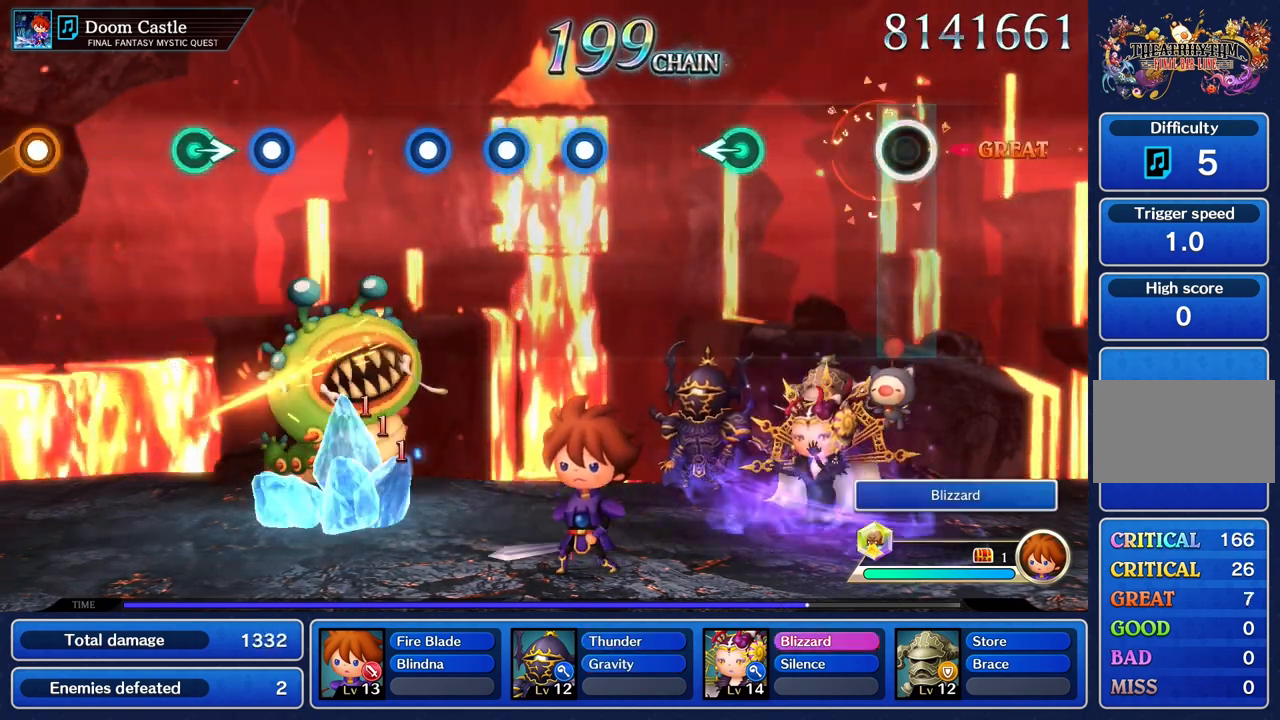
{"buttons": [], "left_stick": "left", "right_stick": "center", "events": [[484, "left_stick", "left"]]}
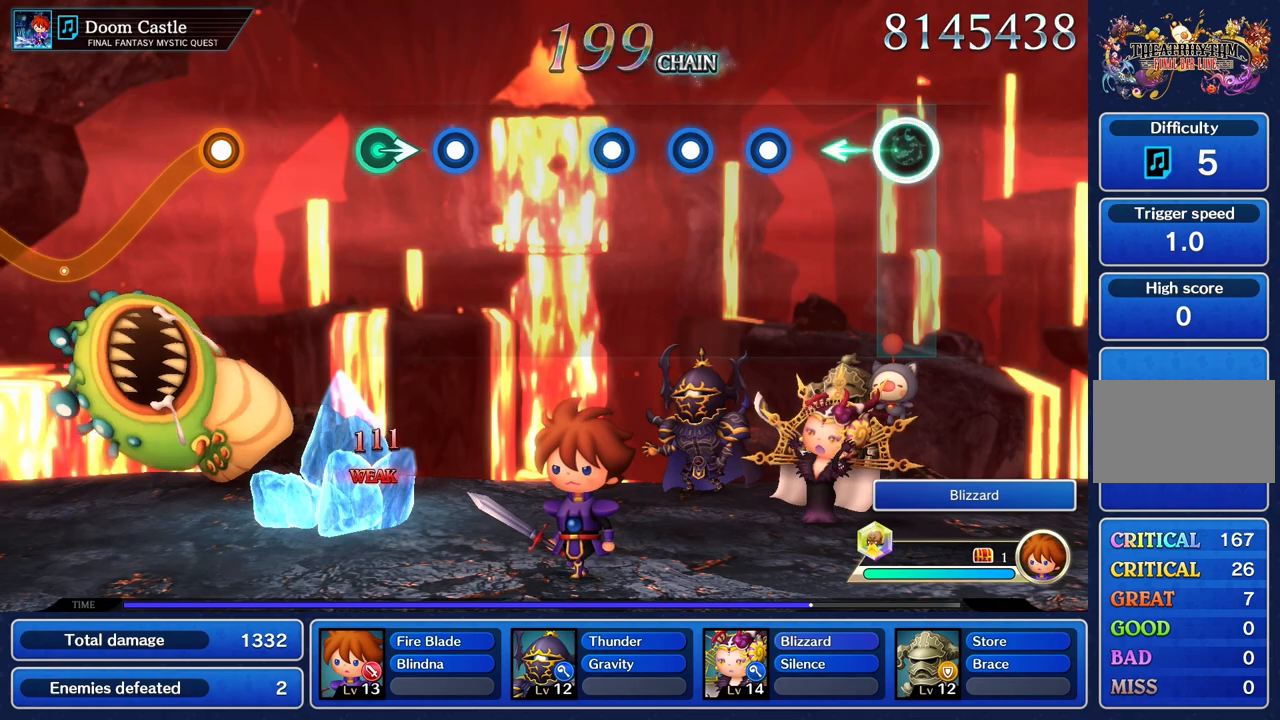
{"buttons": ["R1"], "left_stick": "center", "right_stick": "center", "events": [[101, "left_stick", "center"], [384, "R1", "down"]]}
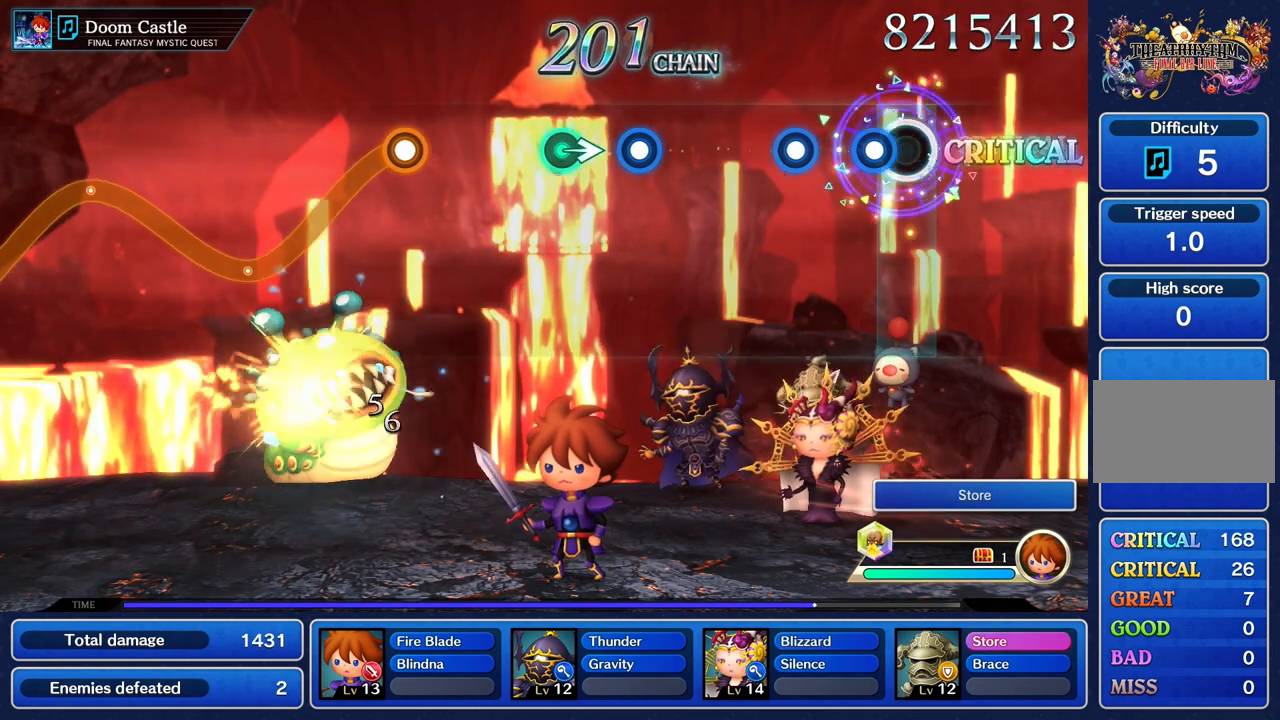
{"buttons": [], "left_stick": "center", "right_stick": "center", "events": [[17, "R1", "up"], [100, "R1", "down"], [217, "R1", "up"], [317, "R1", "down"], [450, "R1", "up"]]}
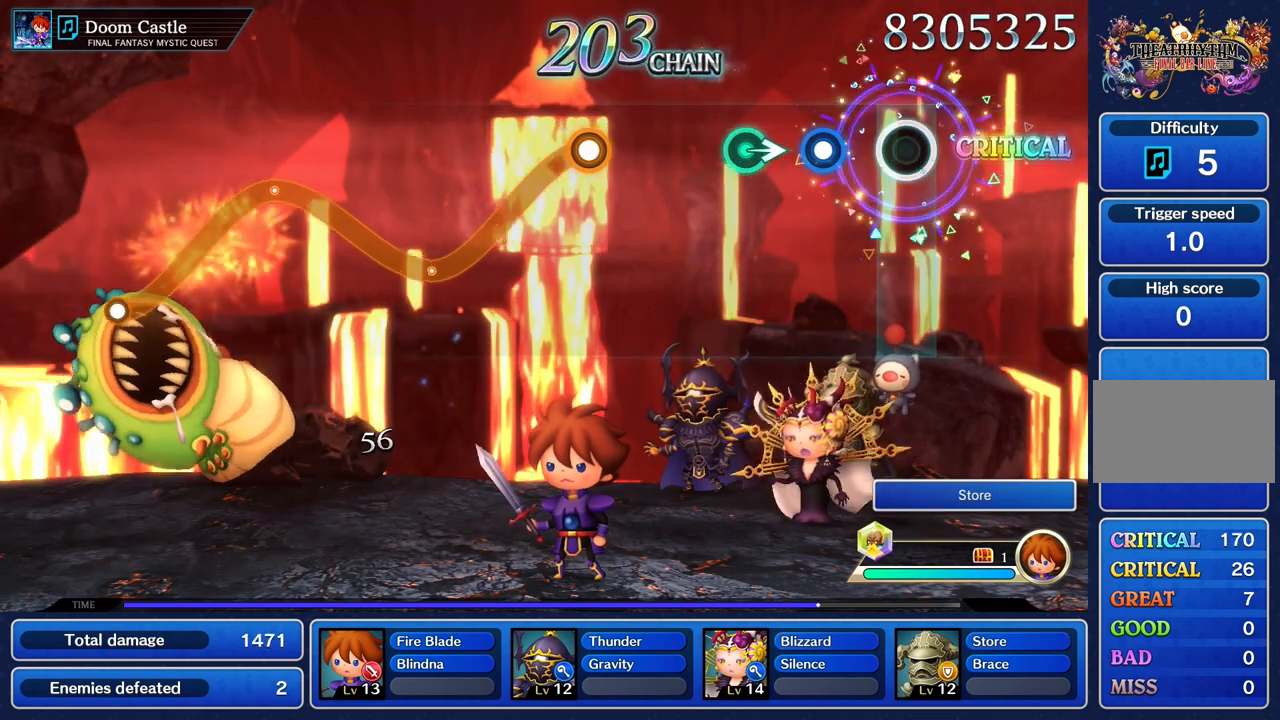
{"buttons": [], "left_stick": "right", "right_stick": "center", "events": [[267, "R1", "down"], [384, "R1", "up"], [434, "left_stick", "right"]]}